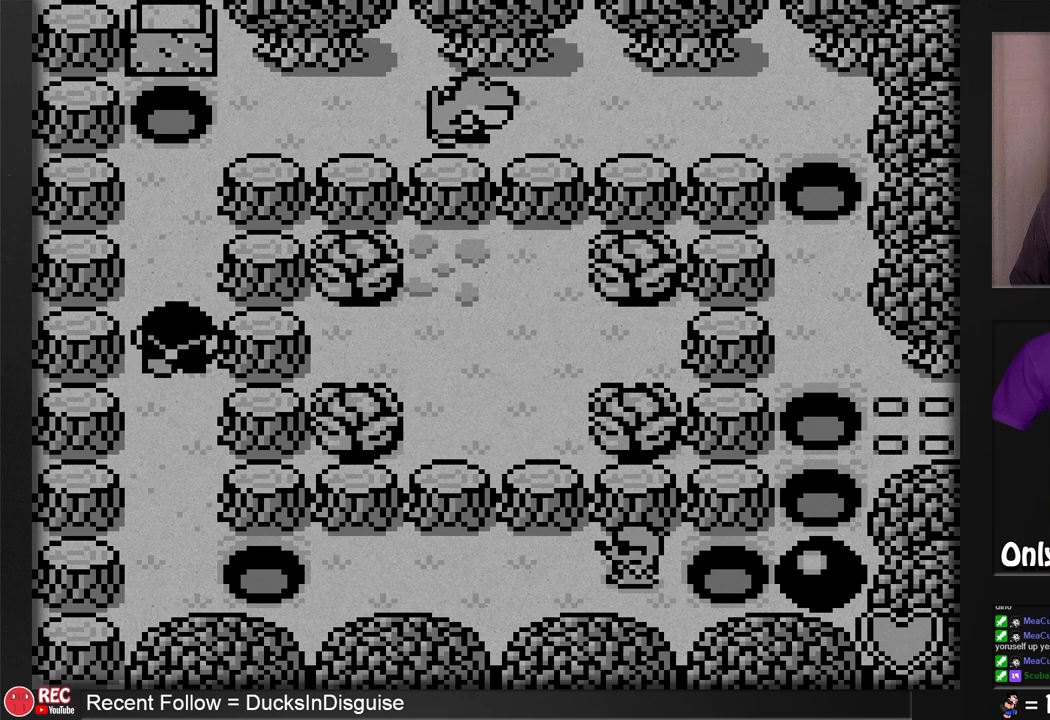
Gameplay with a controller (Nintendo layout); each line is a JSON object with the inputs held at the frame after it. "events" lists button and stick changes between this image and that frame as [ms after this image, input, new state], when the widget could be followed in between. Not read: L3 R3.
{"buttons": ["A"], "events": [[83, "A", "down"]]}
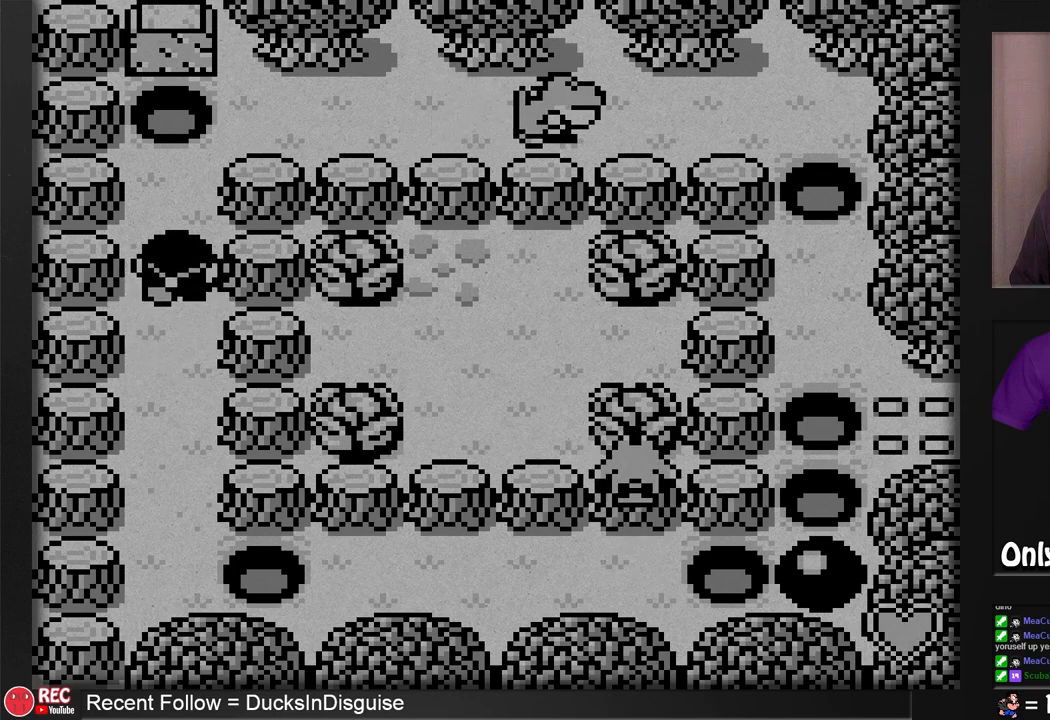
{"buttons": [], "events": [[67, "A", "up"]]}
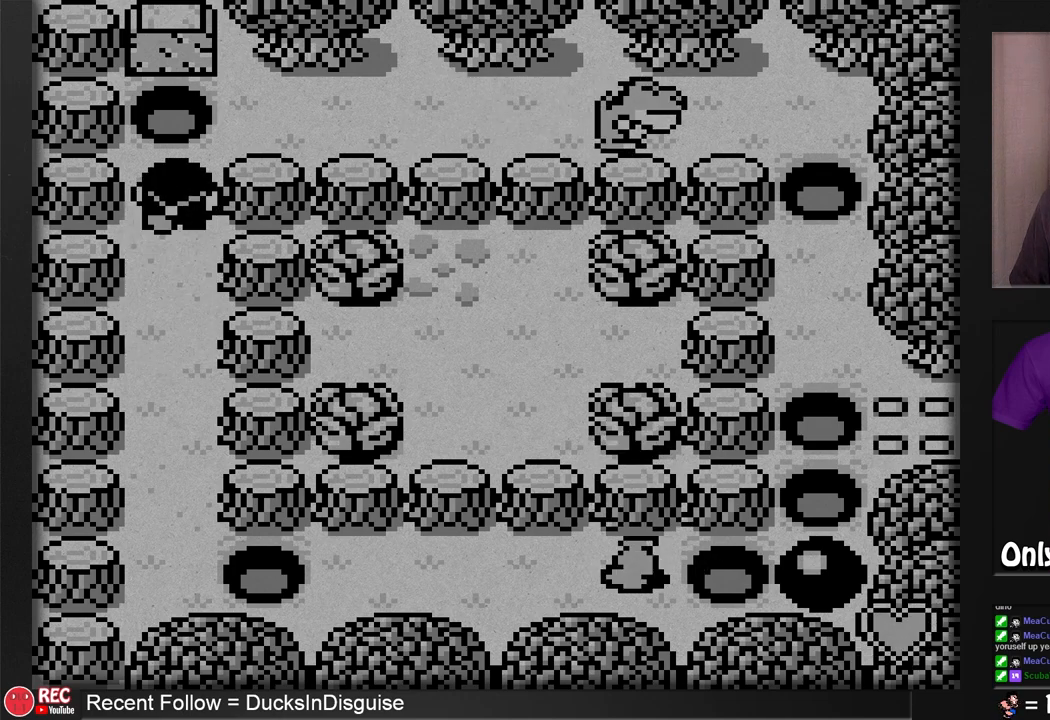
{"buttons": [], "events": []}
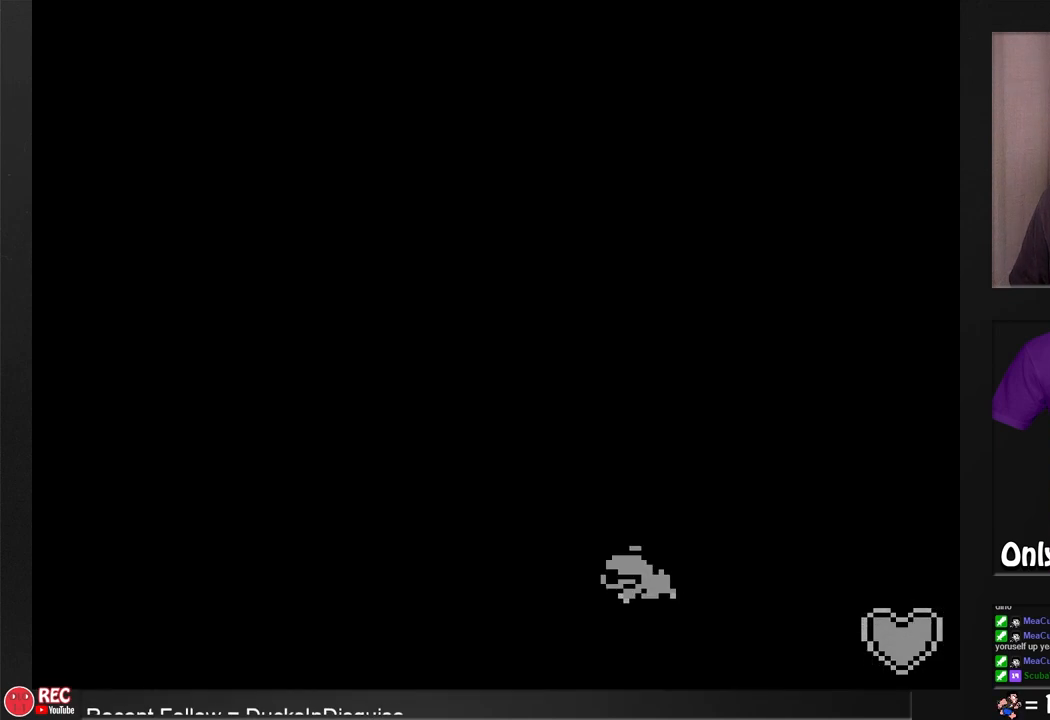
{"buttons": [], "events": []}
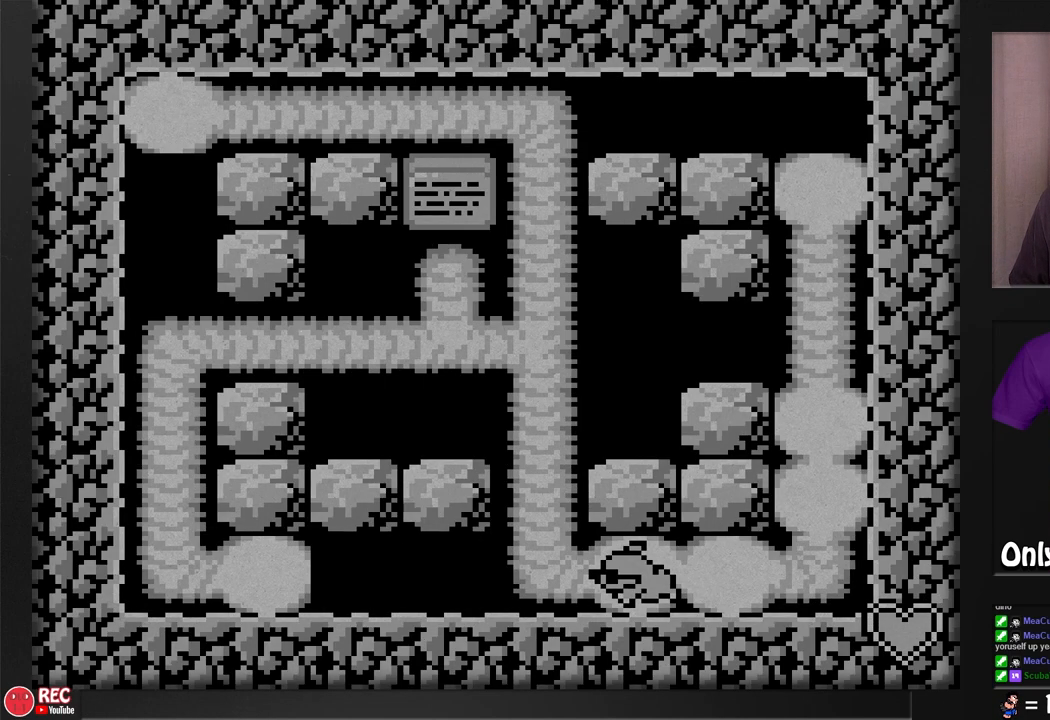
{"buttons": ["DPAD_UP"], "events": [[217, "DPAD_LEFT", "down"], [383, "DPAD_LEFT", "up"], [500, "DPAD_UP", "down"]]}
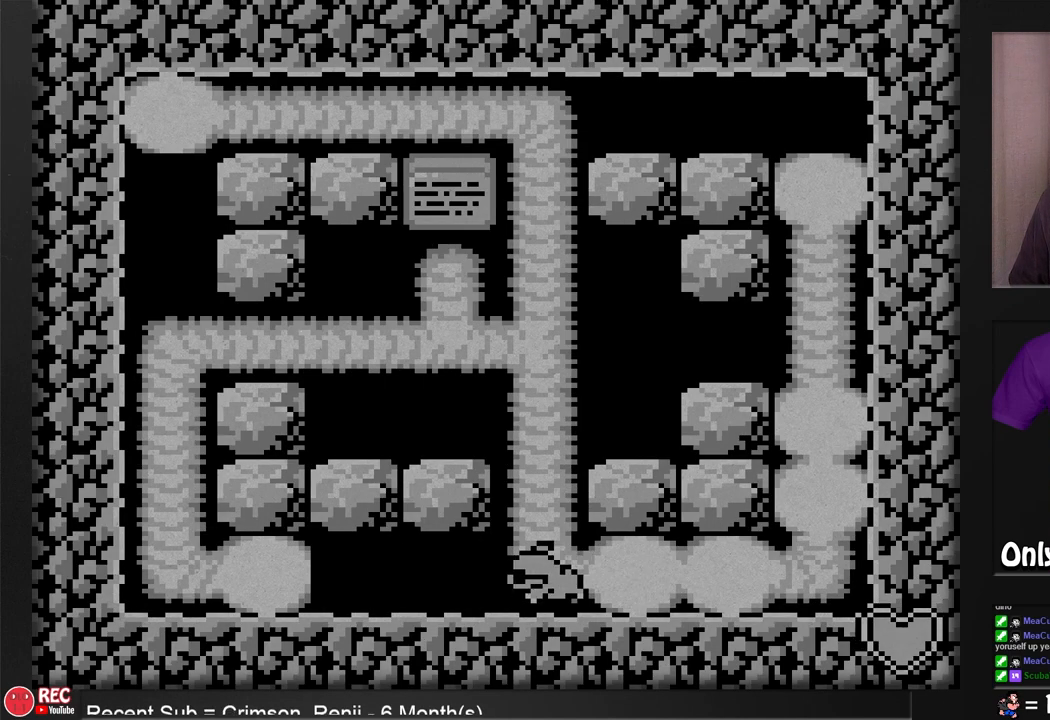
{"buttons": ["DPAD_UP"], "events": []}
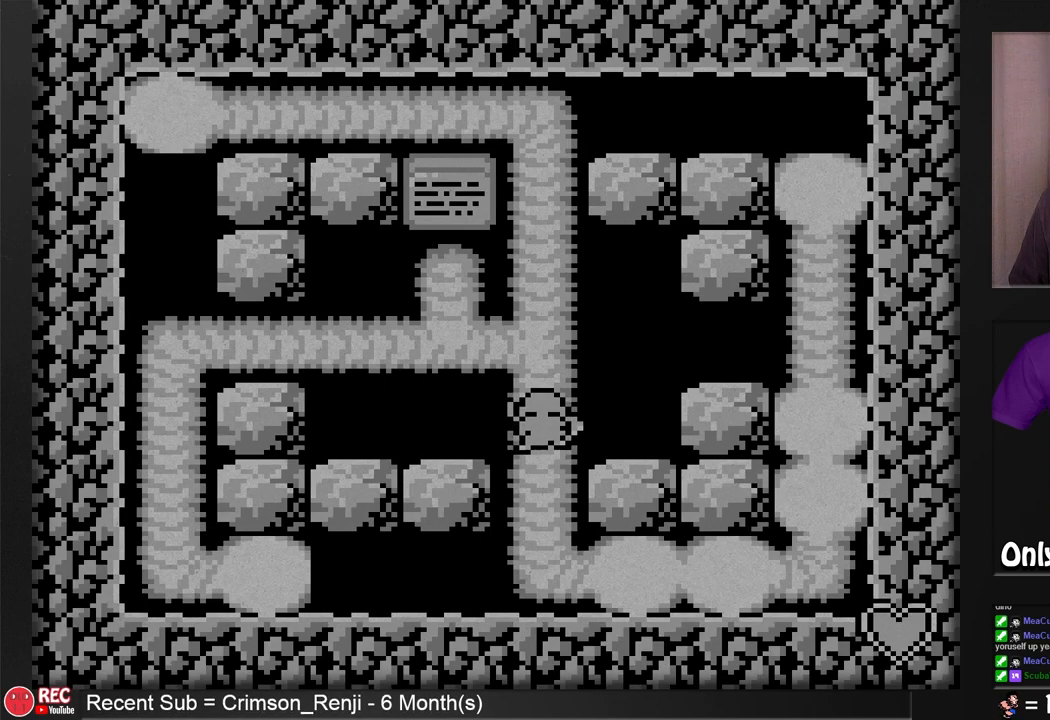
{"buttons": [], "events": [[200, "DPAD_UP", "up"], [267, "A", "down"], [383, "A", "up"]]}
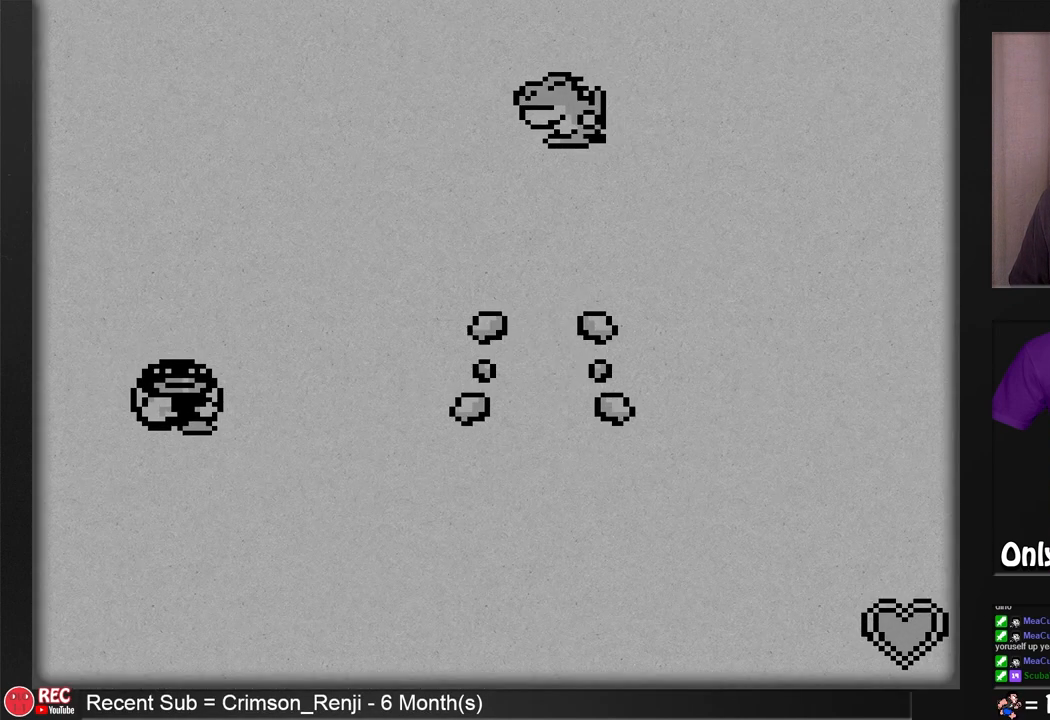
{"buttons": [], "events": []}
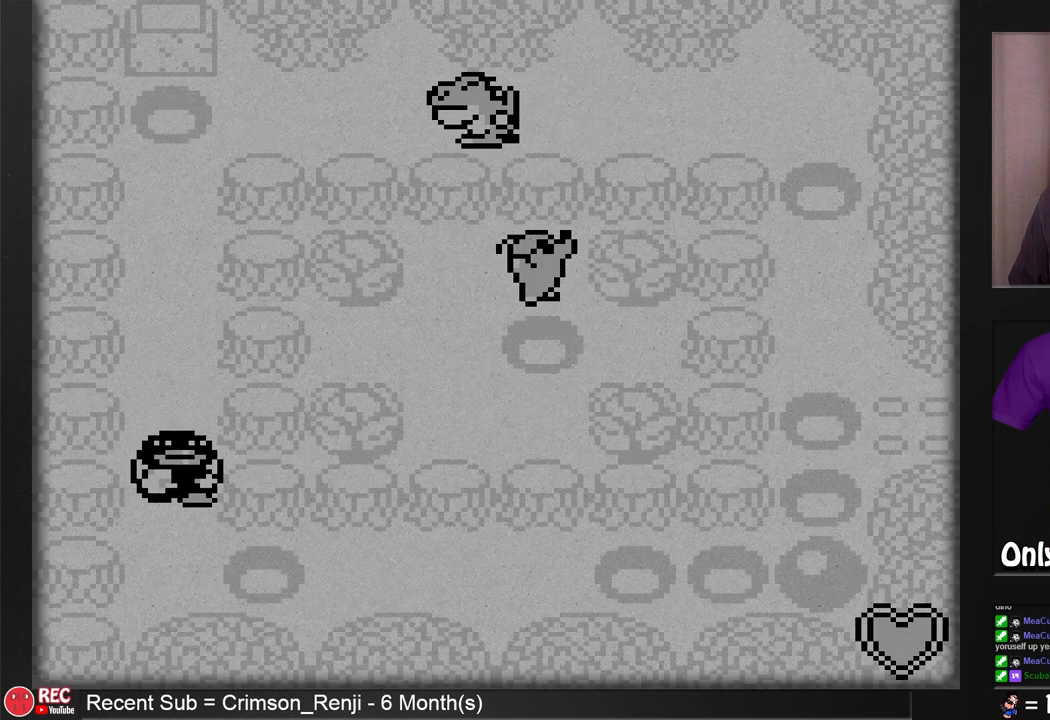
{"buttons": ["DPAD_RIGHT"], "events": [[333, "DPAD_RIGHT", "down"]]}
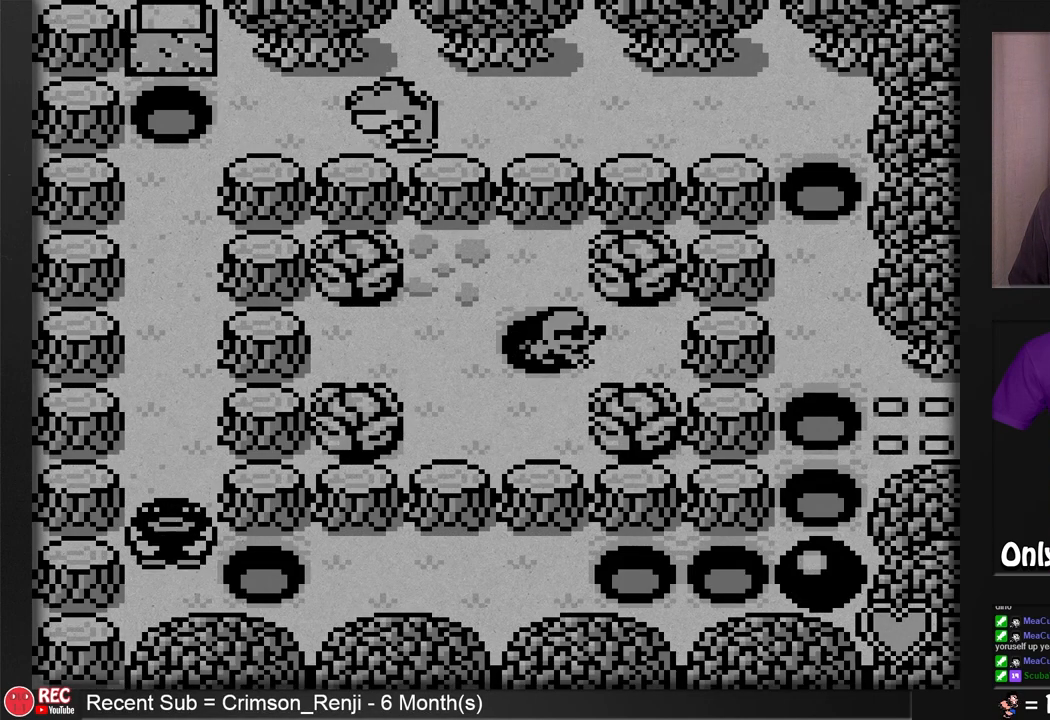
{"buttons": ["DPAD_UP"], "events": [[17, "DPAD_RIGHT", "up"], [83, "DPAD_UP", "down"], [217, "DPAD_UP", "up"], [267, "DPAD_RIGHT", "down"], [350, "DPAD_RIGHT", "up"], [350, "DPAD_UP", "down"]]}
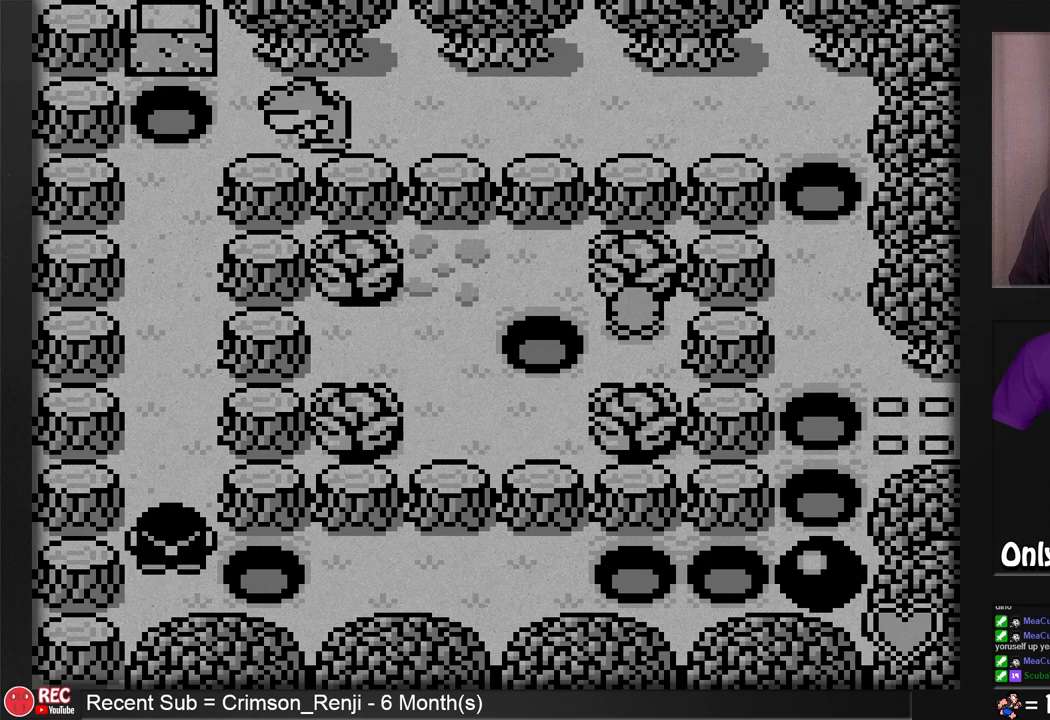
{"buttons": ["B"], "events": [[17, "B", "down"], [167, "DPAD_UP", "up"]]}
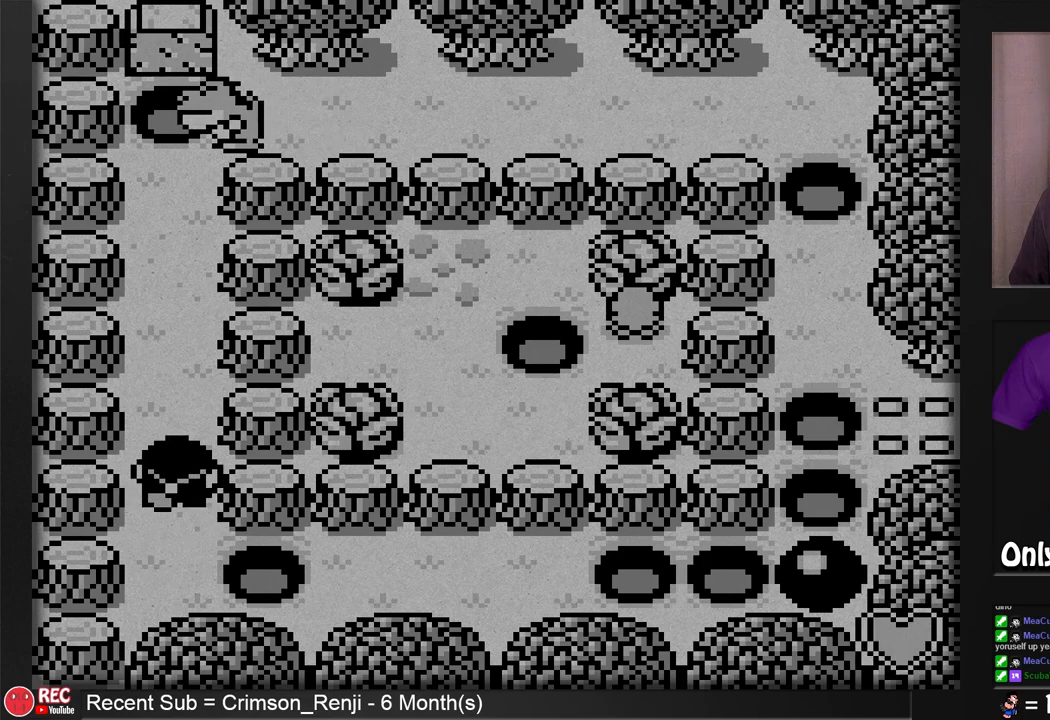
{"buttons": ["B"], "events": []}
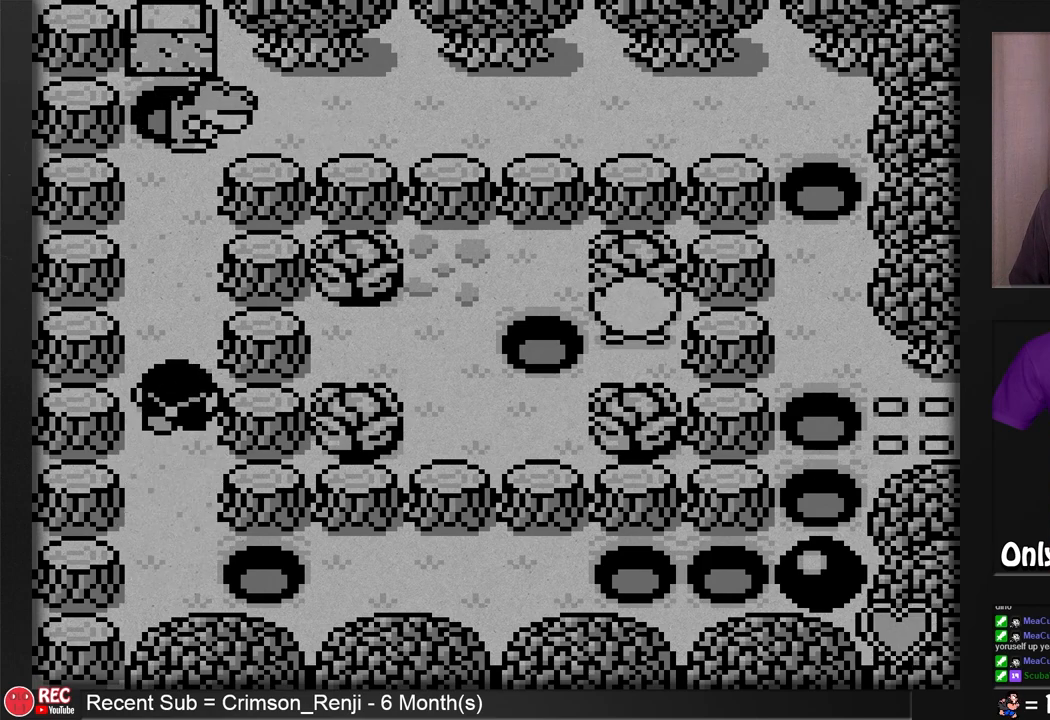
{"buttons": ["B", "DPAD_UP"], "events": [[283, "DPAD_UP", "down"]]}
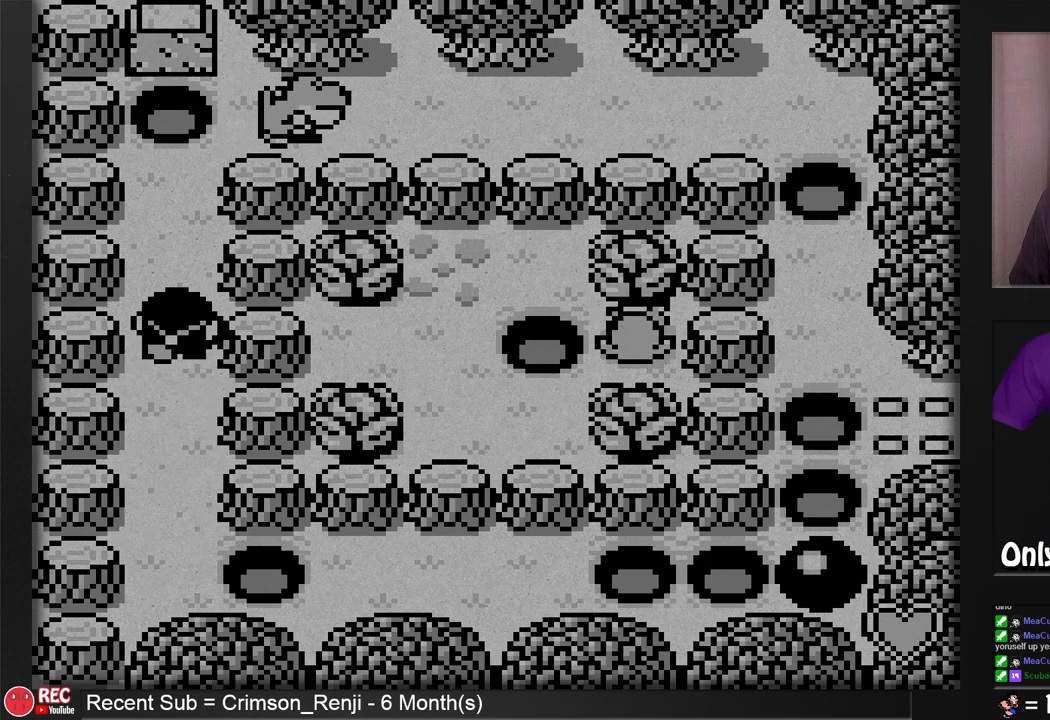
{"buttons": ["B"], "events": [[200, "DPAD_UP", "up"]]}
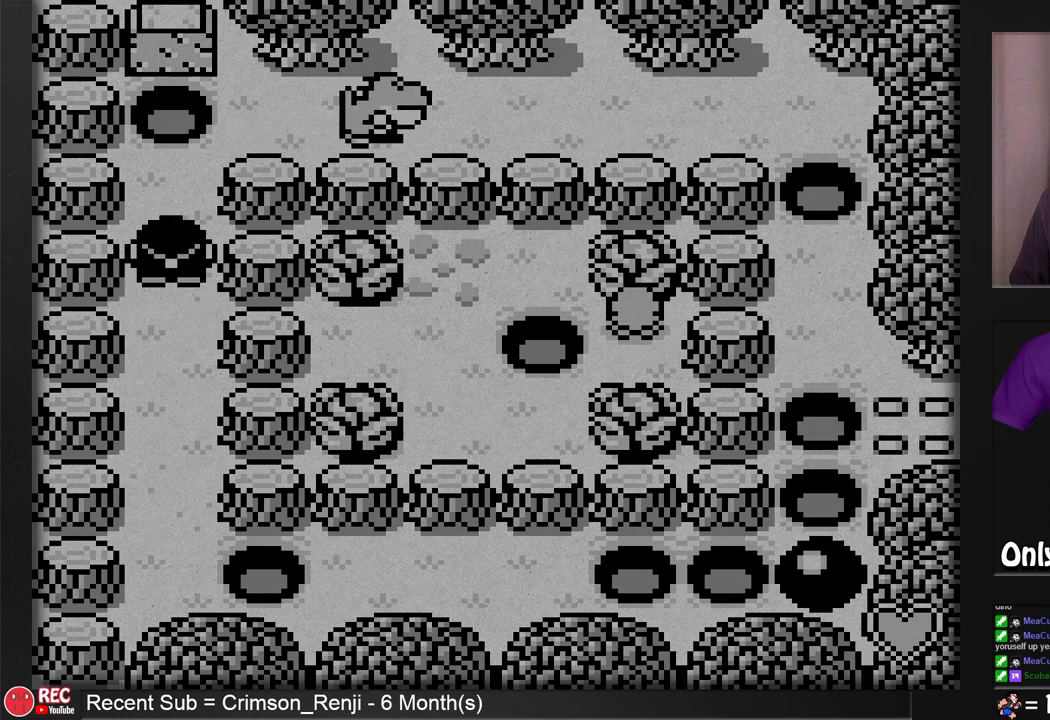
{"buttons": [], "events": [[417, "B", "up"]]}
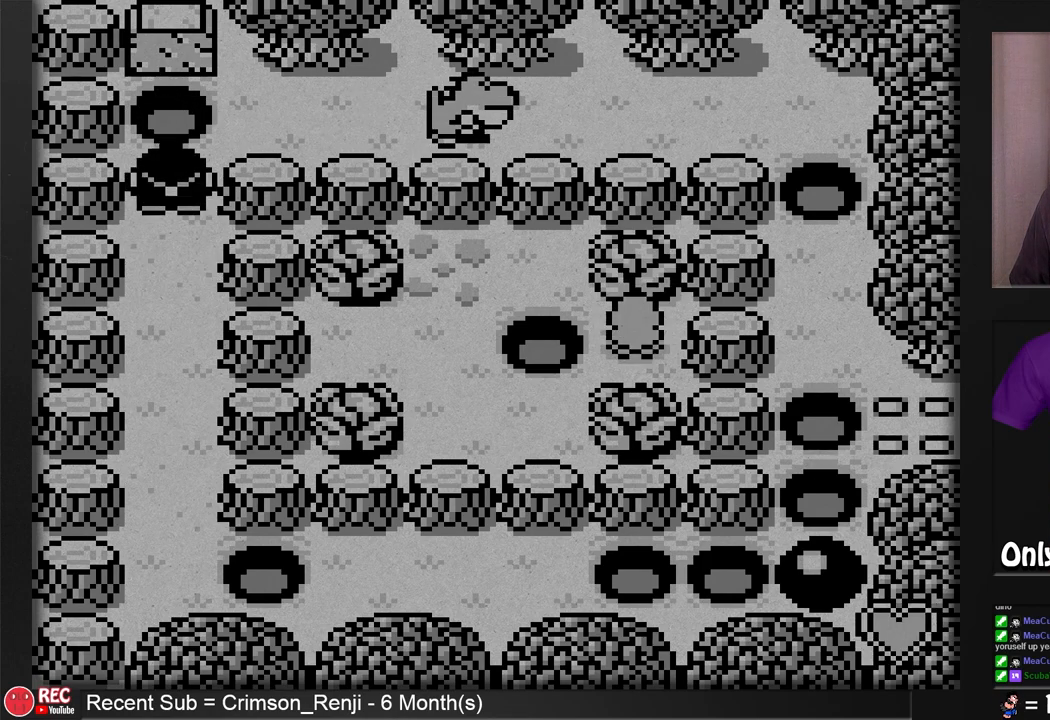
{"buttons": [], "events": [[83, "DPAD_LEFT", "down"], [383, "DPAD_LEFT", "up"]]}
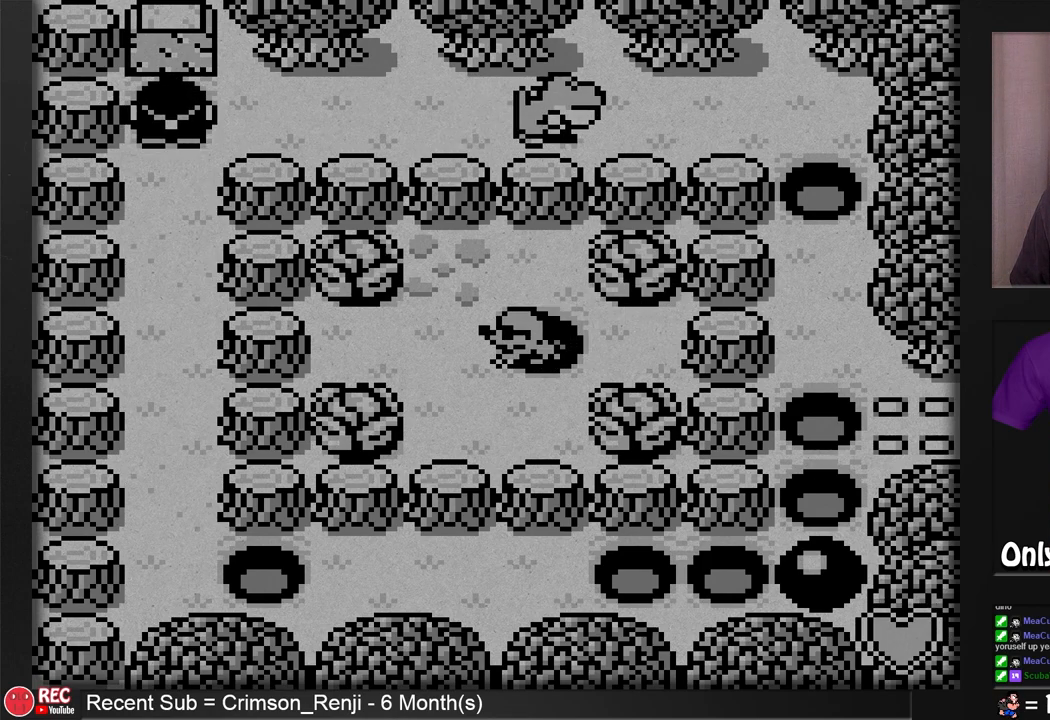
{"buttons": [], "events": []}
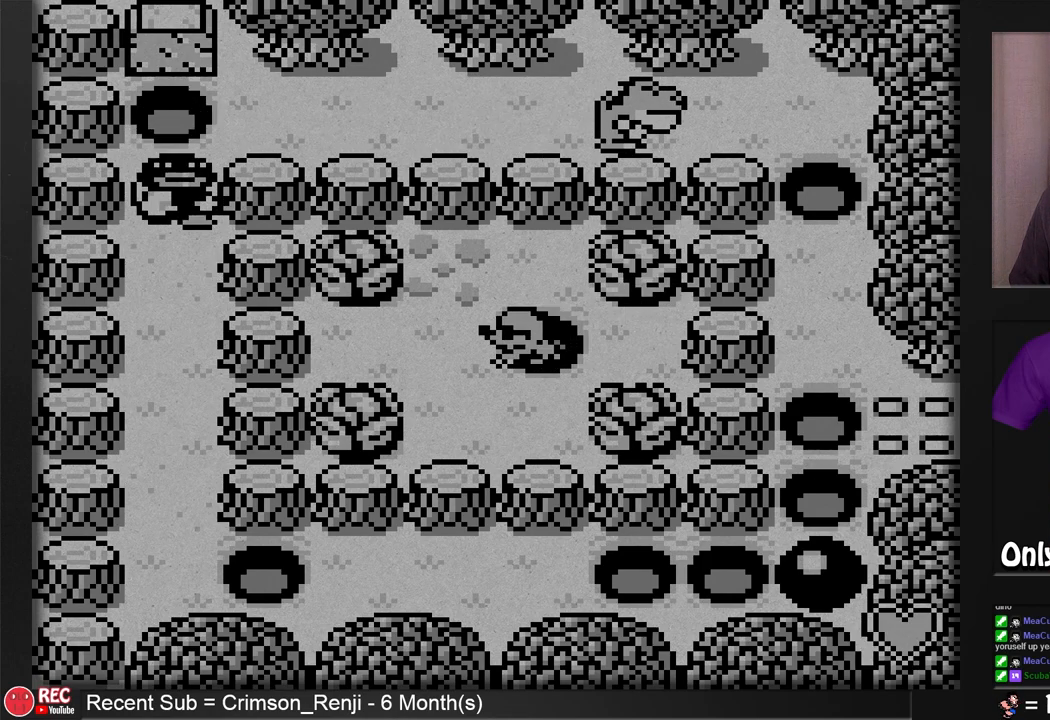
{"buttons": [], "events": []}
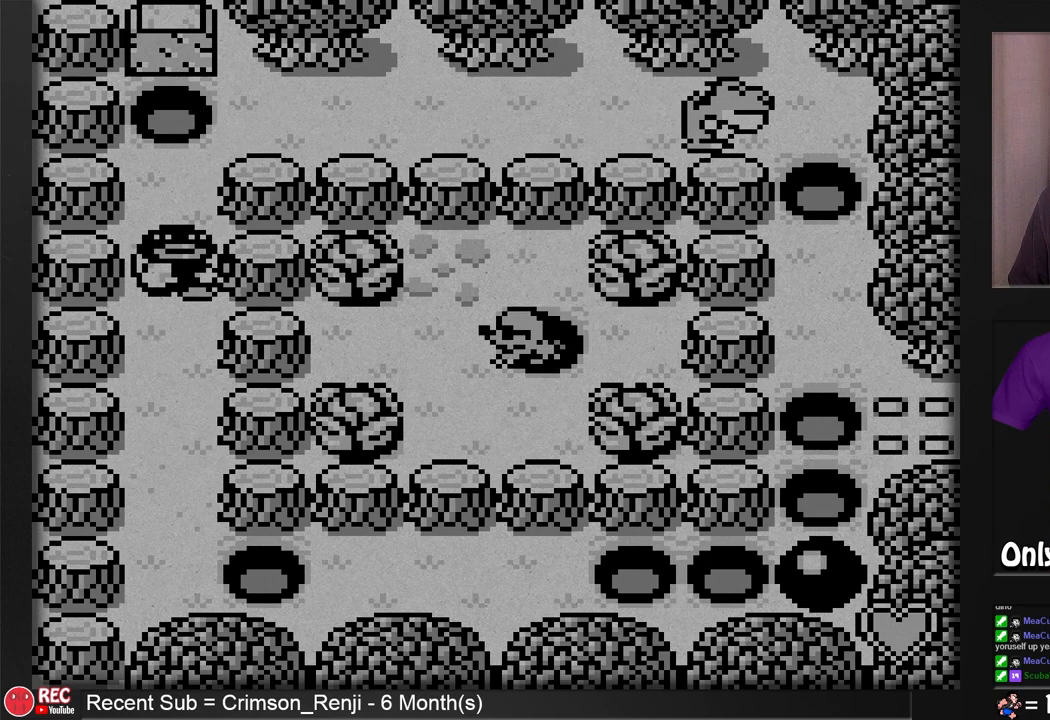
{"buttons": [], "events": [[167, "A", "down"], [433, "A", "up"]]}
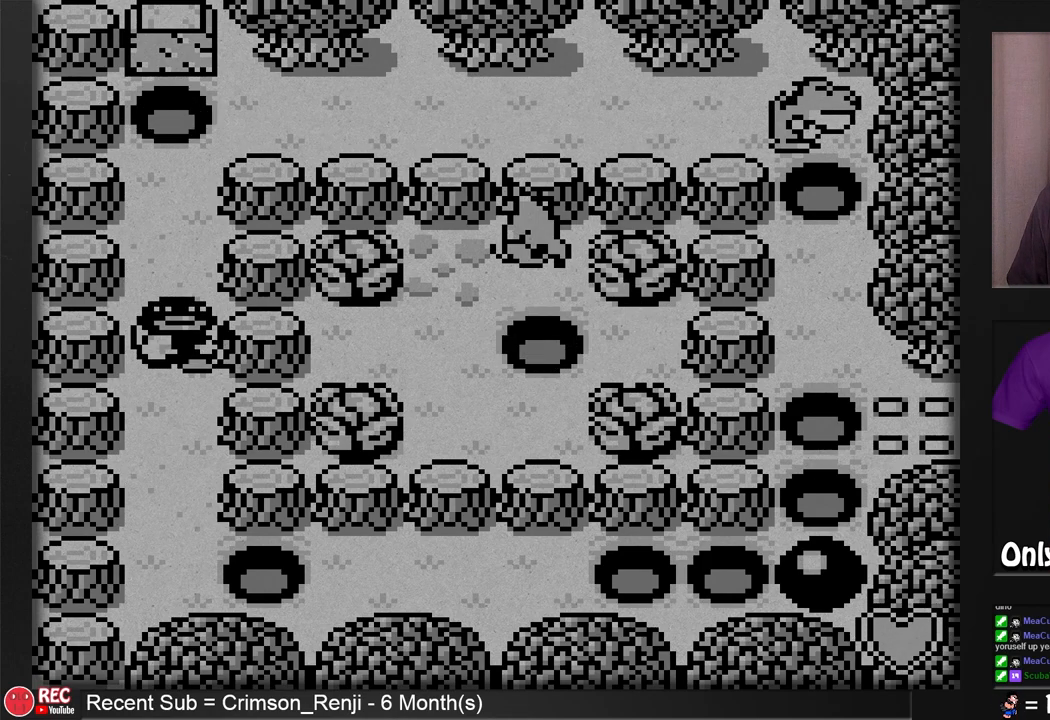
{"buttons": [], "events": []}
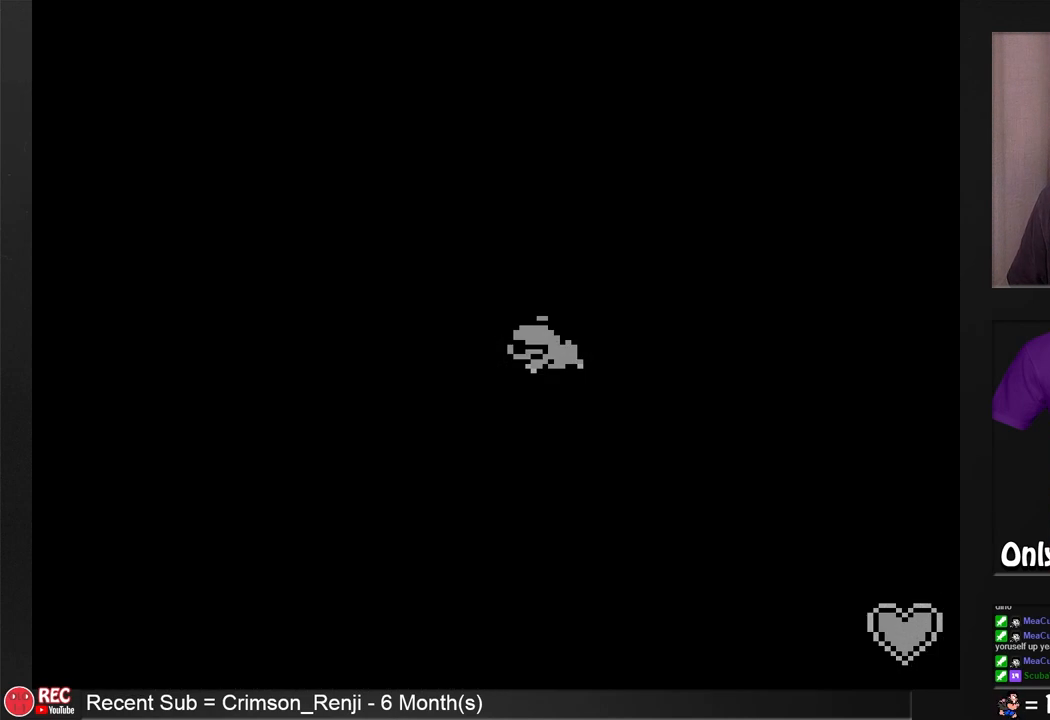
{"buttons": [], "events": []}
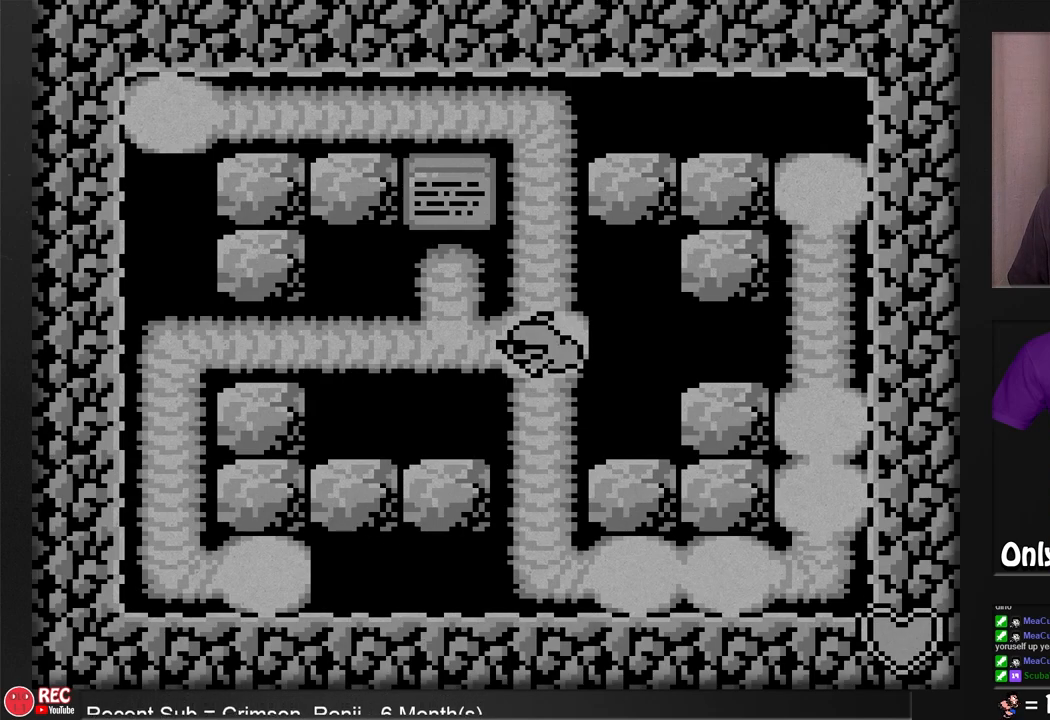
{"buttons": [], "events": []}
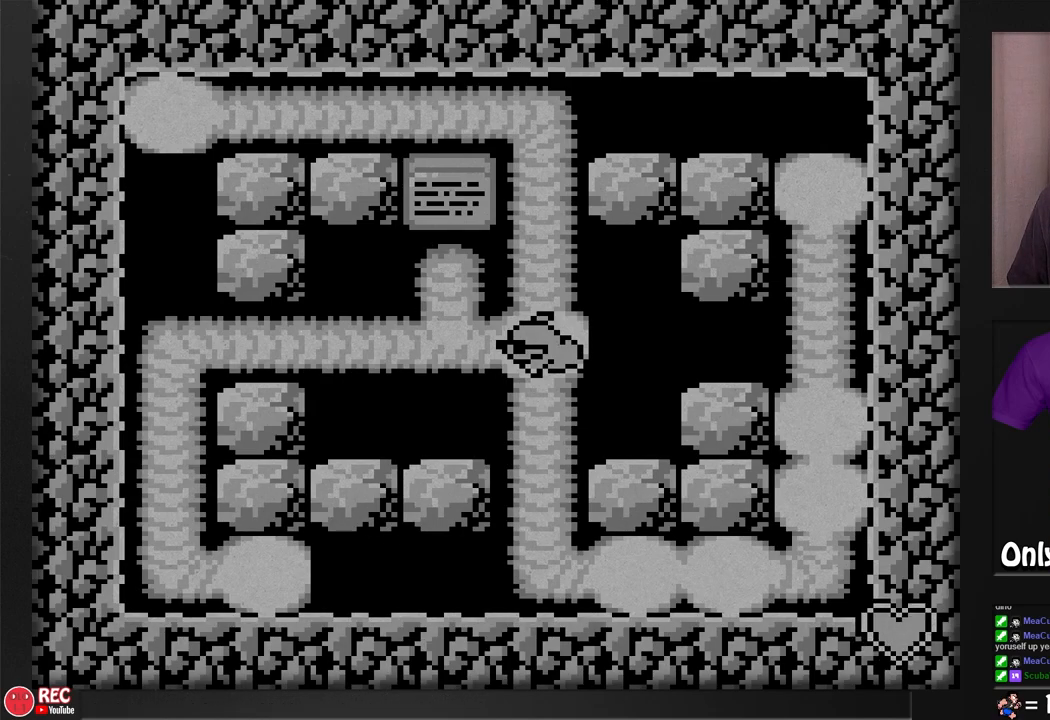
{"buttons": ["DPAD_DOWN"], "events": [[150, "DPAD_DOWN", "down"]]}
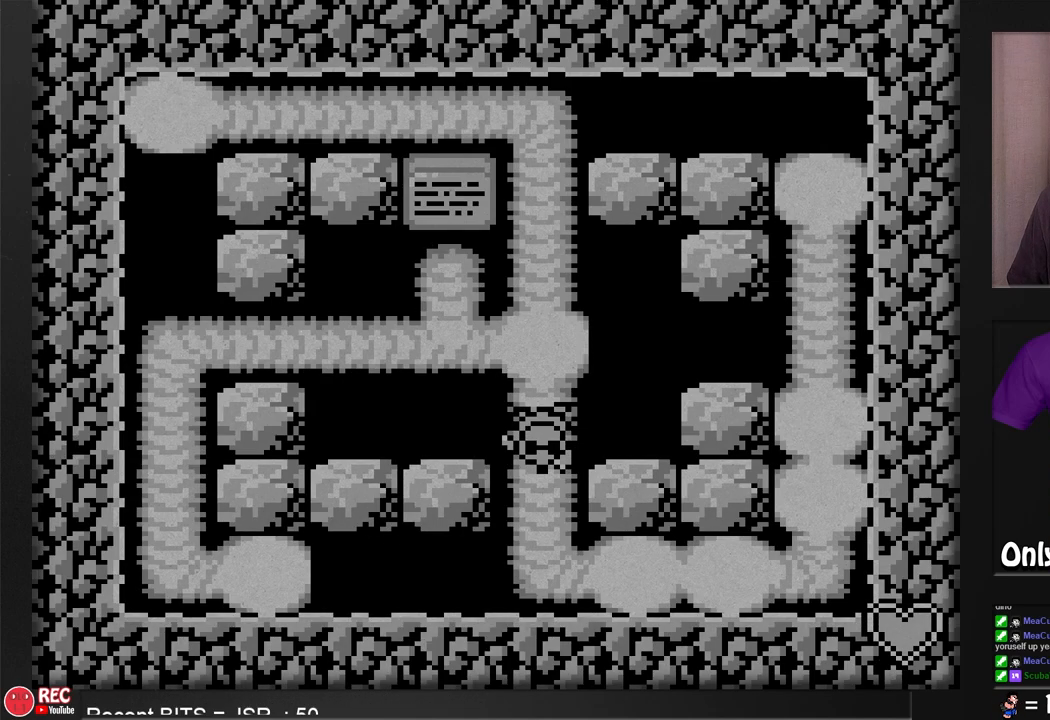
{"buttons": [], "events": [[83, "DPAD_DOWN", "up"]]}
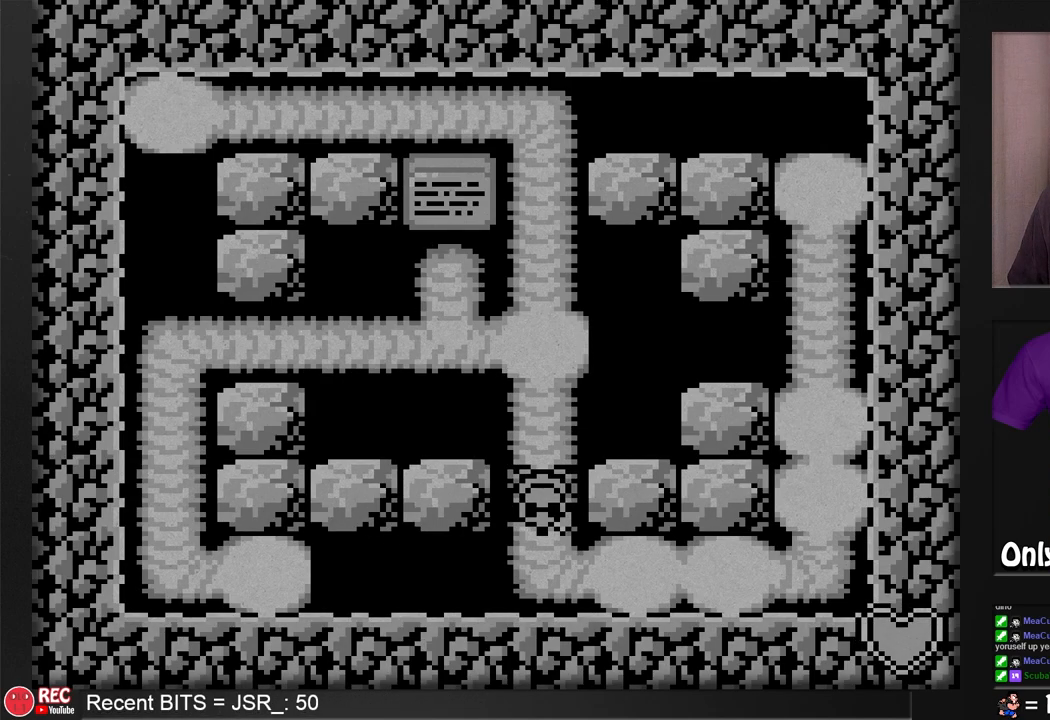
{"buttons": [], "events": [[33, "DPAD_DOWN", "down"], [217, "DPAD_DOWN", "up"], [300, "DPAD_RIGHT", "down"], [467, "DPAD_RIGHT", "up"]]}
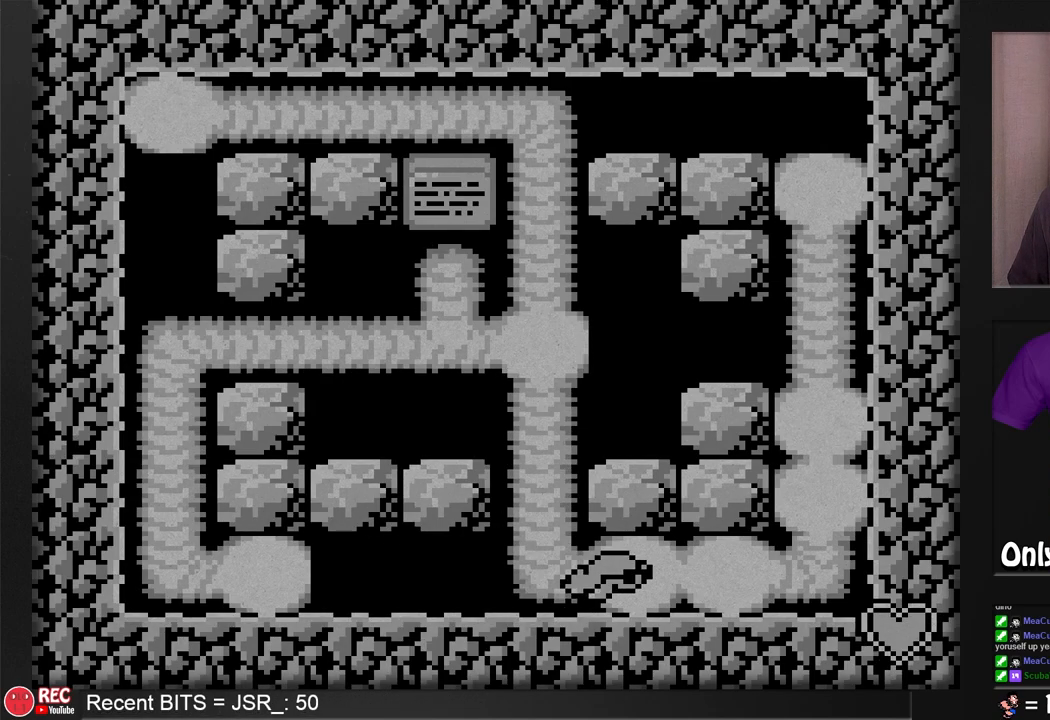
{"buttons": [], "events": [[100, "A", "down"], [267, "A", "up"]]}
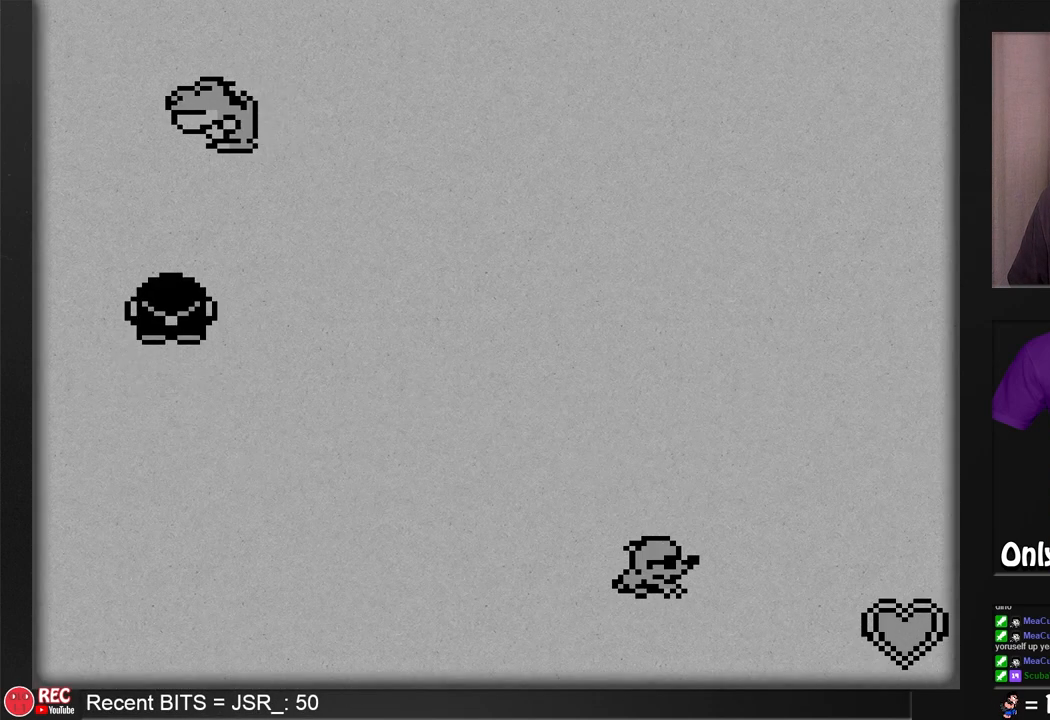
{"buttons": [], "events": []}
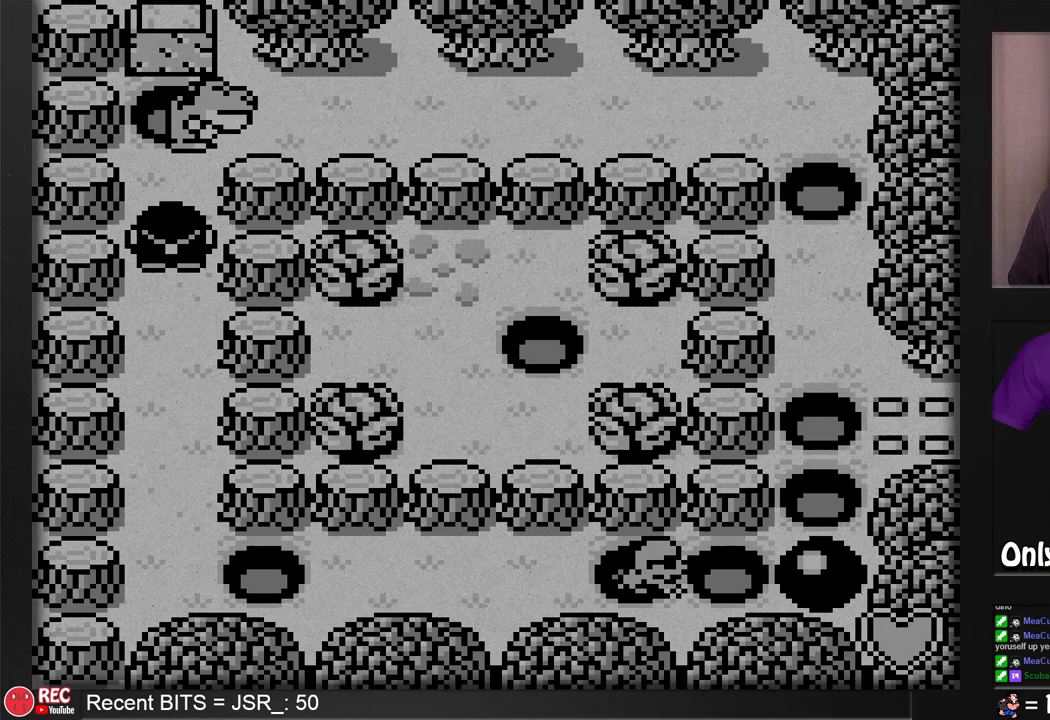
{"buttons": [], "events": []}
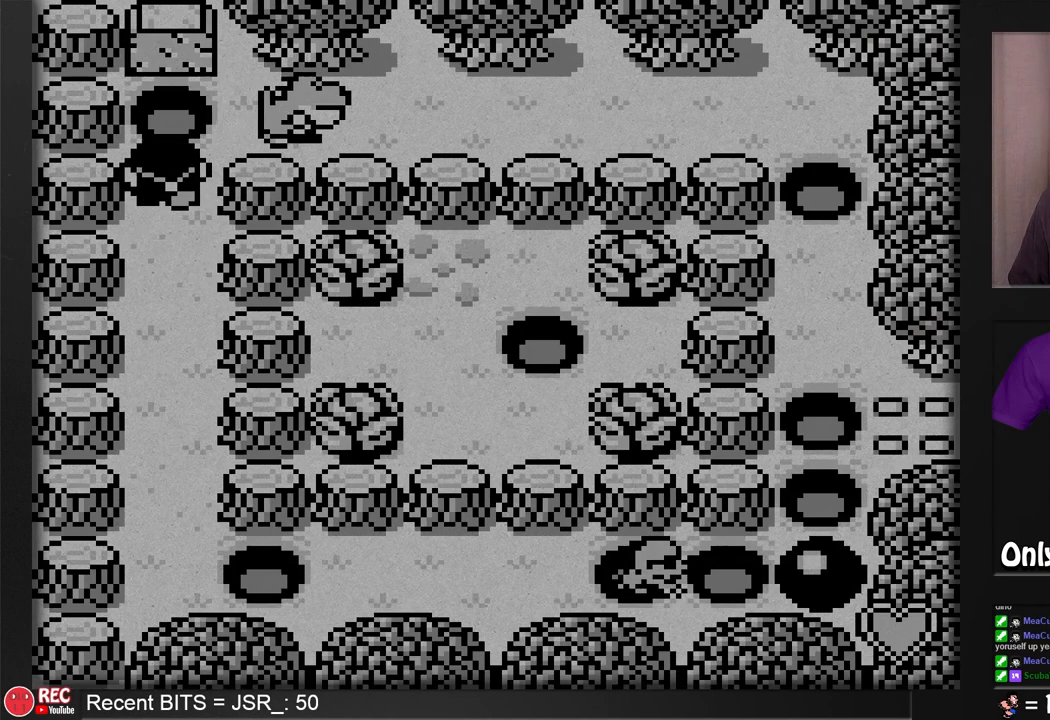
{"buttons": [], "events": [[67, "DPAD_RIGHT", "down"], [250, "DPAD_RIGHT", "up"]]}